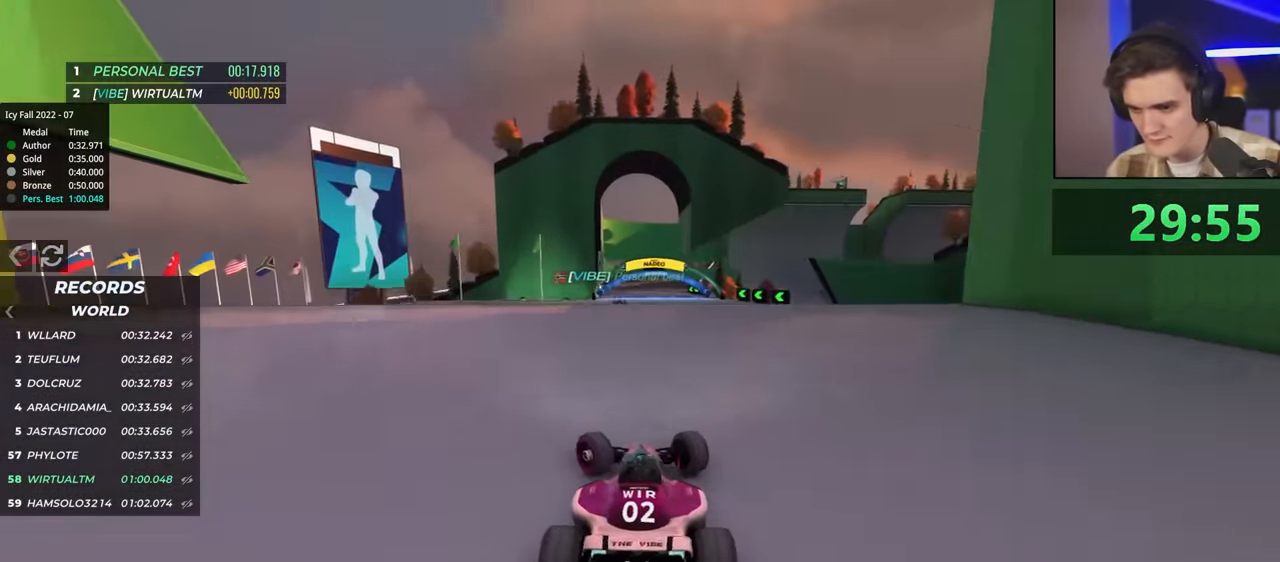
Gameplay with keyboard; each line is a JSON object with the keys held at the frame after it. "events" lists presses ("down") and releases ("up") of "brake", "down", "left", "right" and "up" between this image and that frame as [ms after this image, input, new state], when the widget could be followed in between. No other keys are recorded. Mouse input is not recorded. Key names are as the overlay labels them; some are game actions (e.g. jump) rather than physical keys.
{"keys": ["right", "up"], "events": [[17, "left", "up"], [67, "right", "down"], [300, "right", "up"], [434, "right", "down"]]}
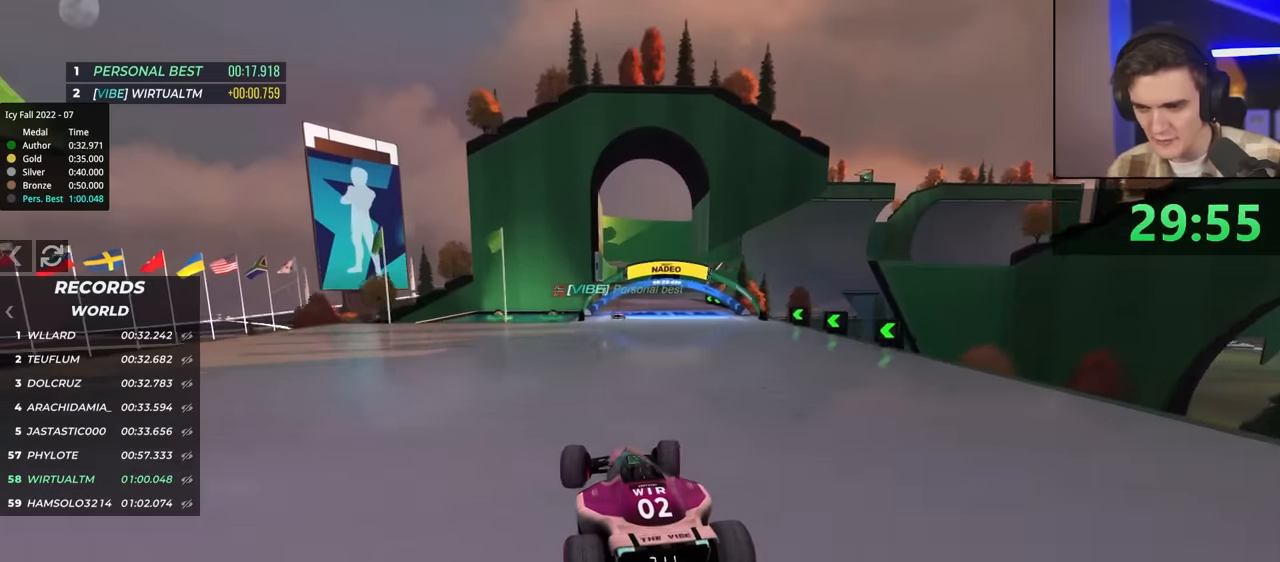
{"keys": ["up"], "events": [[184, "right", "up"]]}
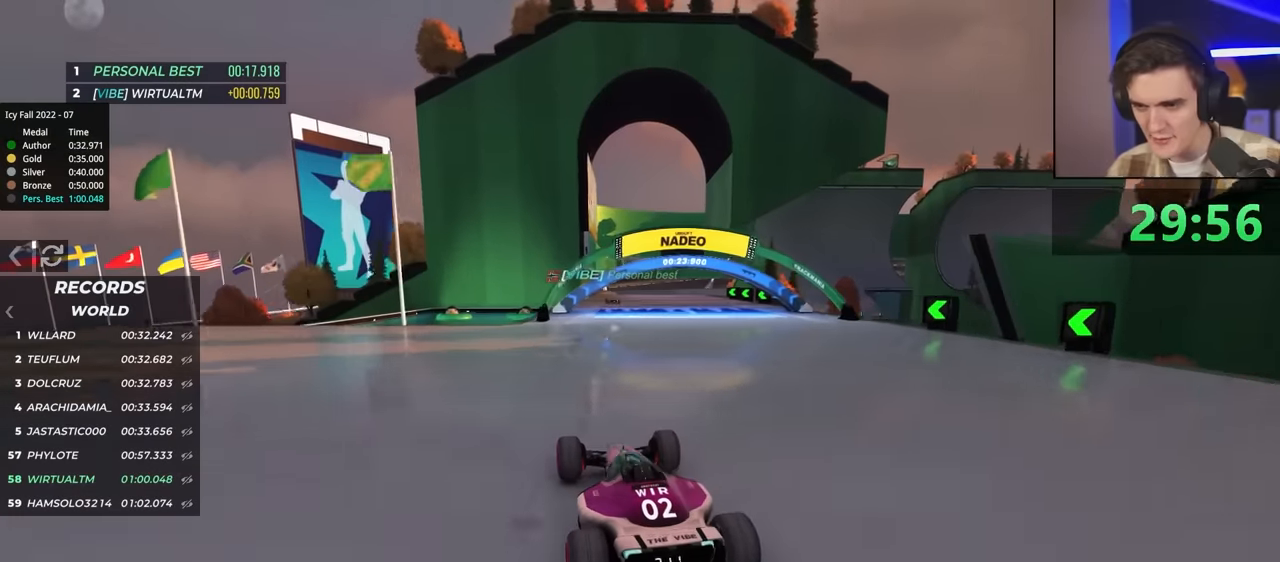
{"keys": ["up"], "events": []}
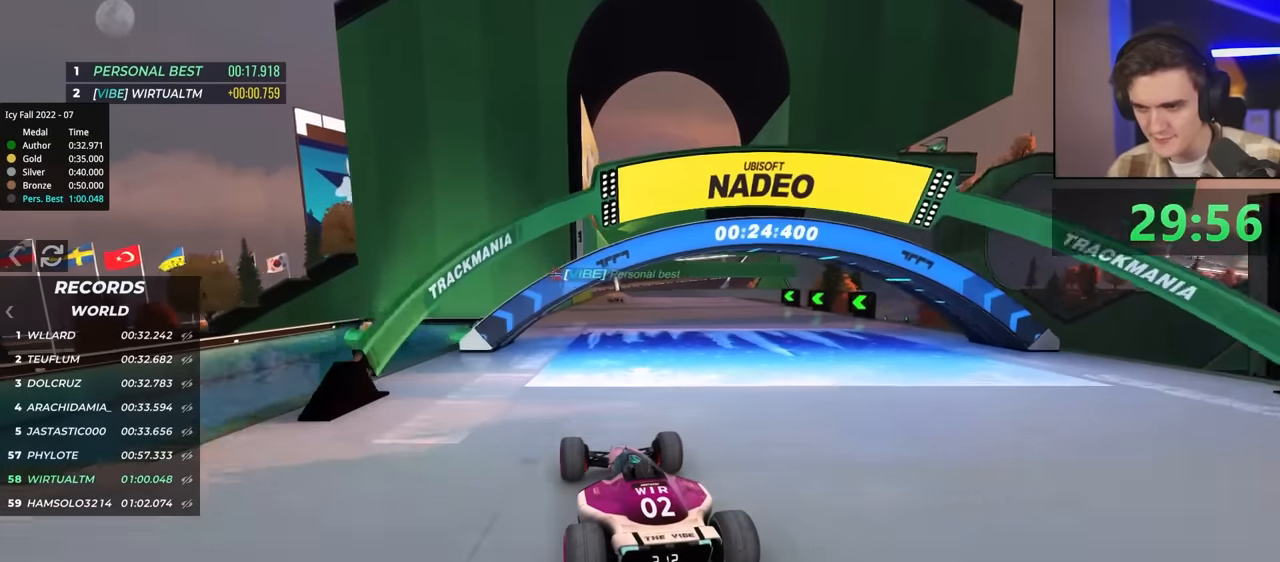
{"keys": ["up"], "events": [[417, "right", "down"], [500, "right", "up"]]}
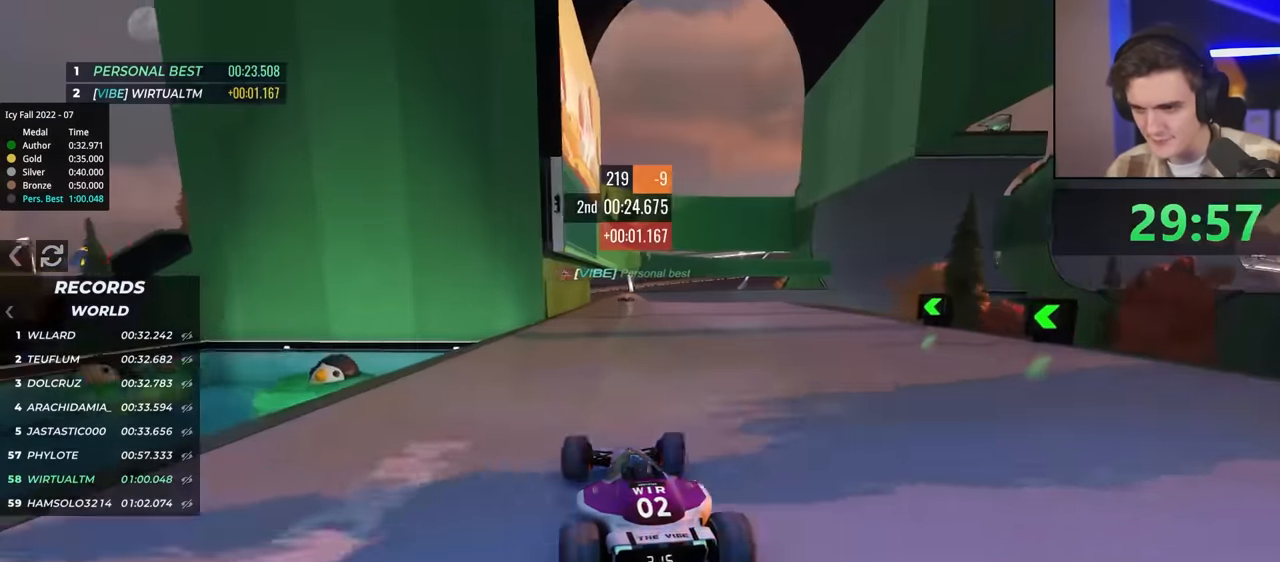
{"keys": ["up"], "events": []}
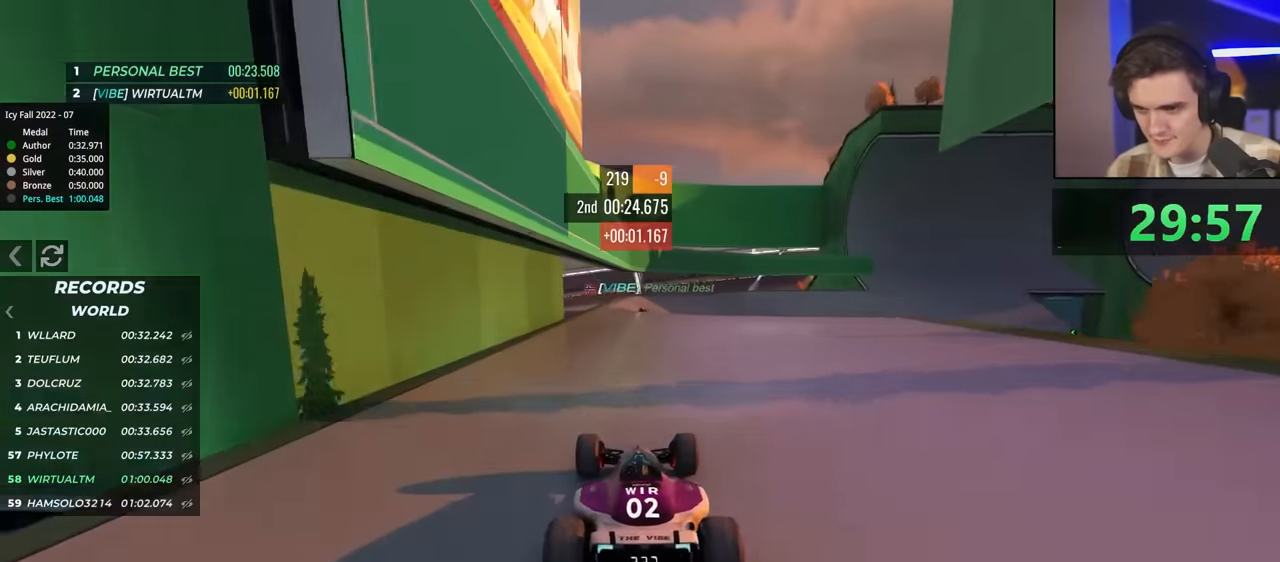
{"keys": ["up"], "events": []}
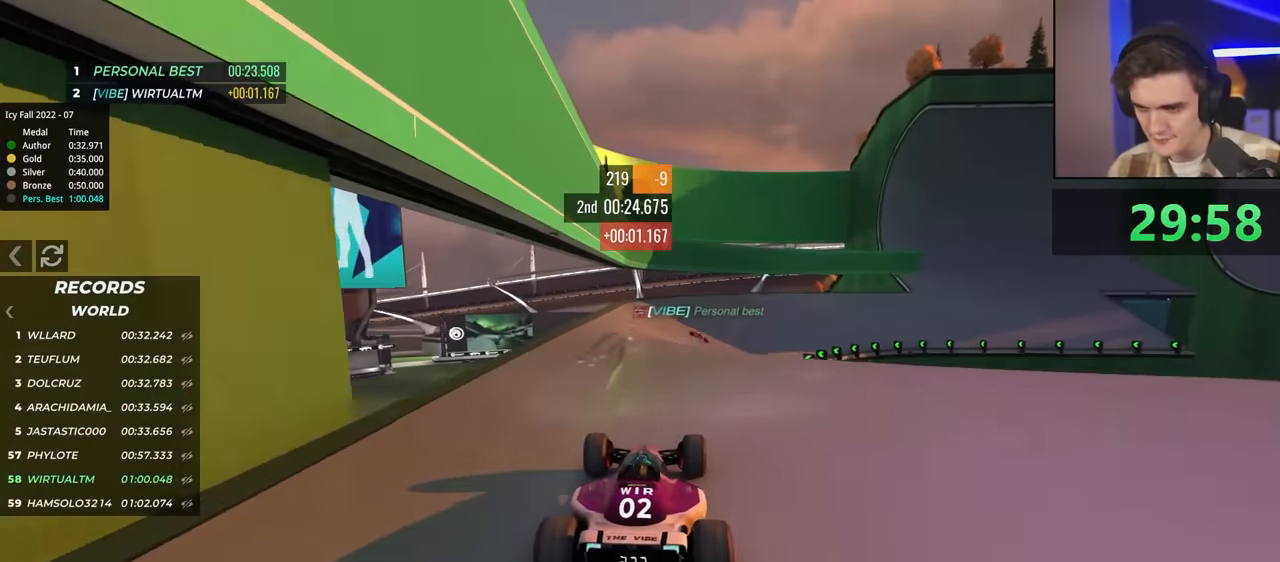
{"keys": ["right", "up"], "events": [[34, "right", "down"], [134, "right", "up"], [217, "right", "down"]]}
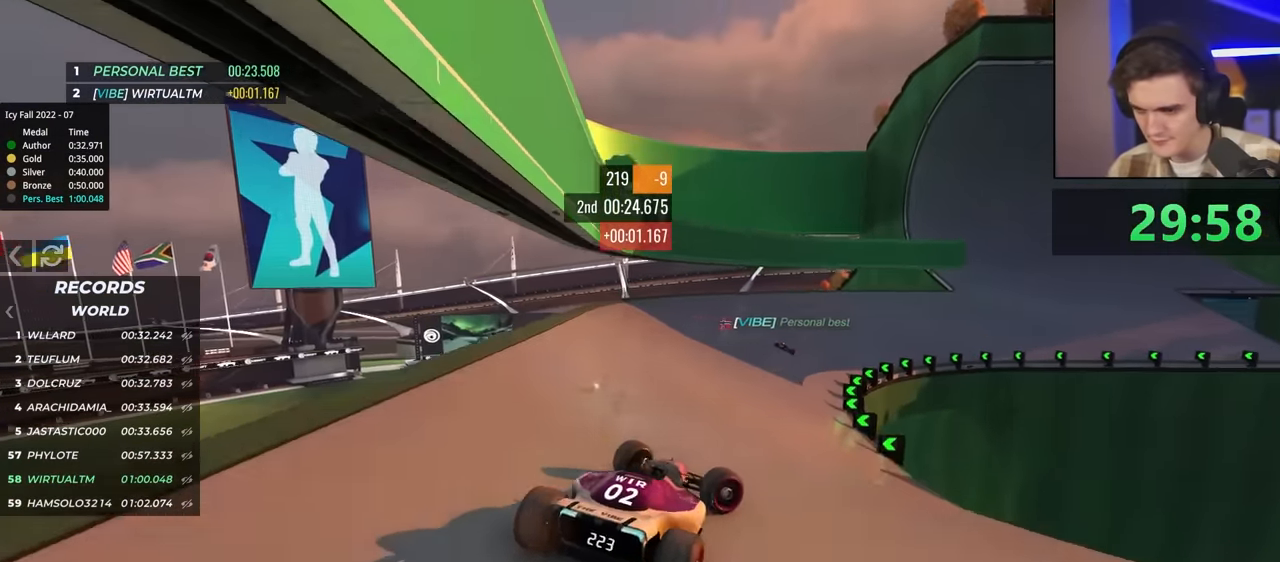
{"keys": ["left"], "events": [[200, "right", "up"], [284, "left", "down"], [434, "up", "up"]]}
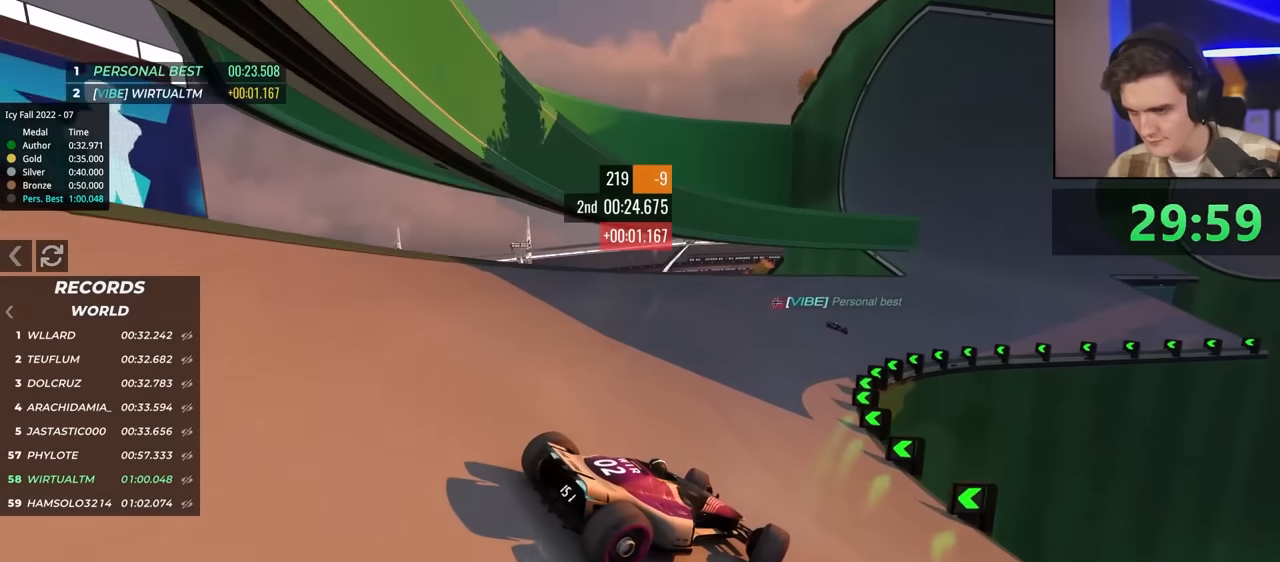
{"keys": ["left", "up"], "events": [[67, "up", "down"], [267, "up", "up"], [400, "up", "down"]]}
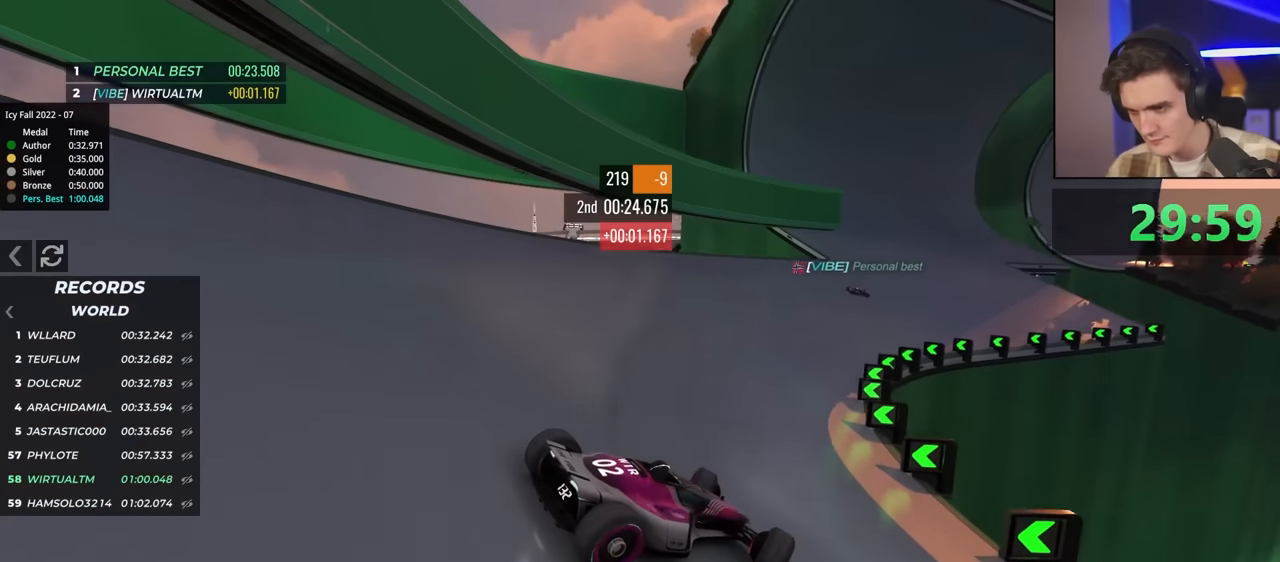
{"keys": ["left", "up"], "events": []}
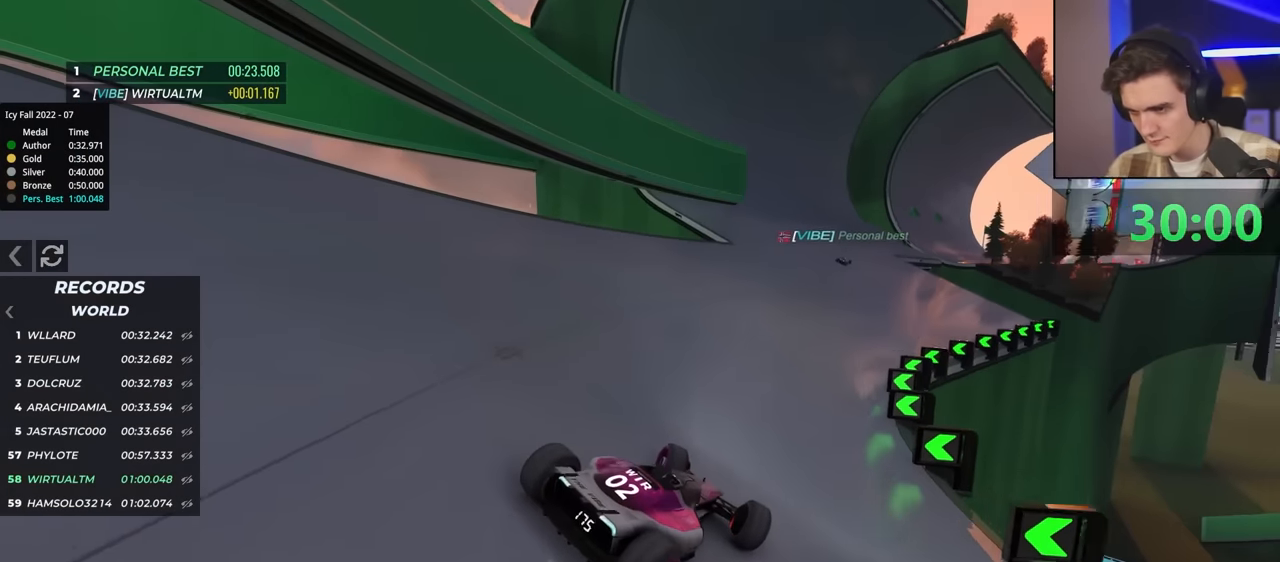
{"keys": ["up"], "events": [[184, "left", "up"], [267, "right", "down"], [450, "right", "up"]]}
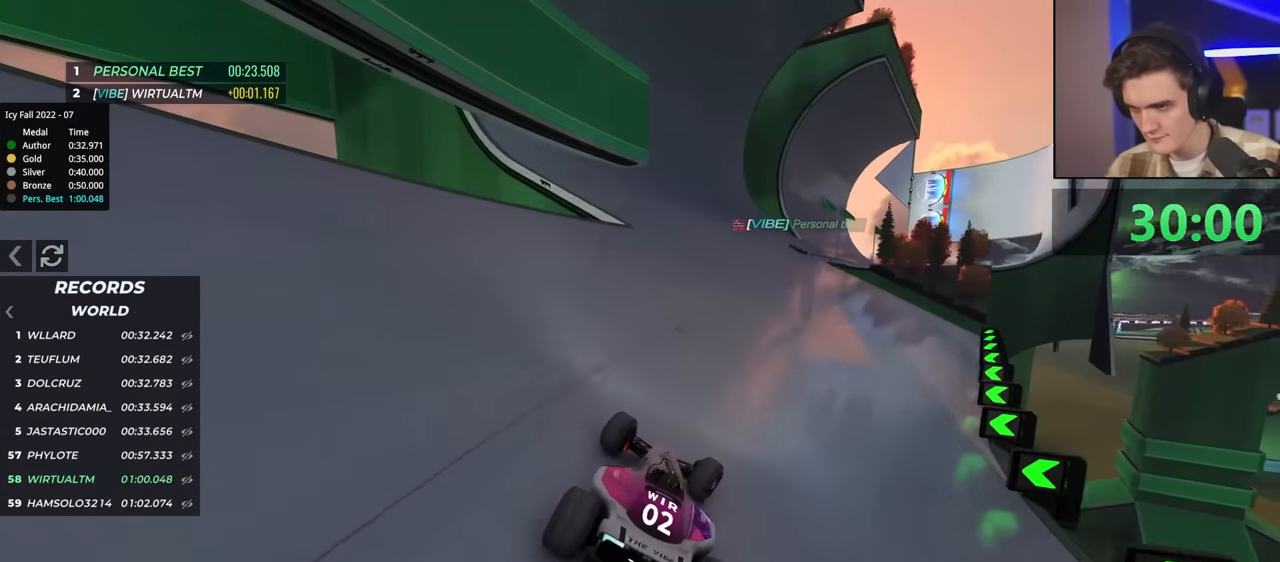
{"keys": ["up"], "events": [[150, "right", "down"], [284, "right", "up"]]}
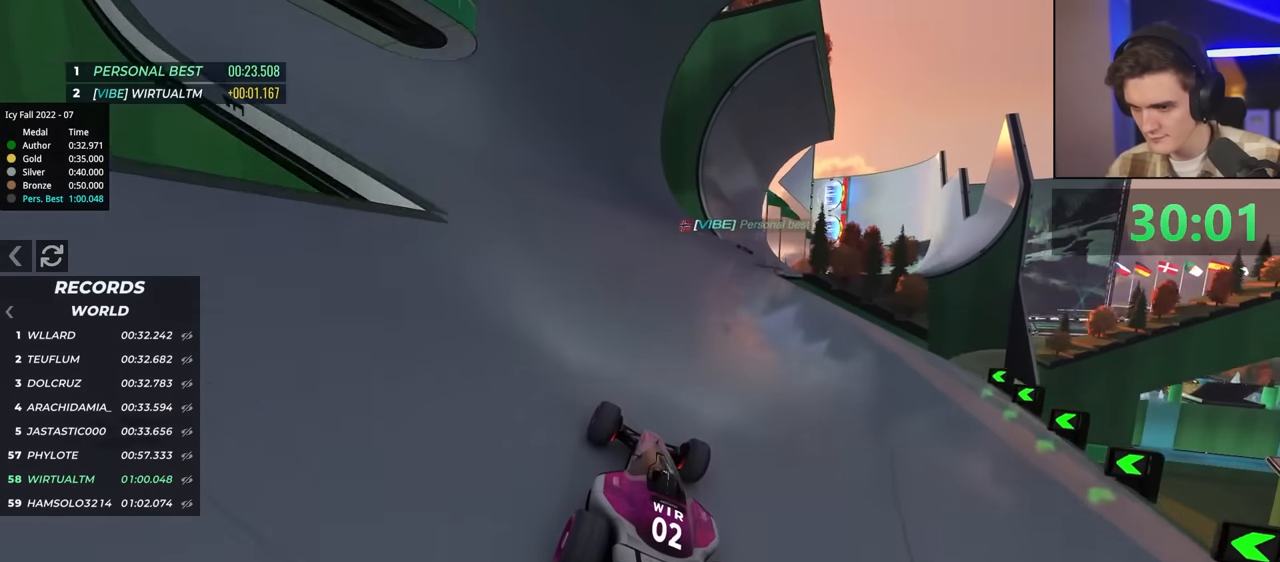
{"keys": ["up"], "events": [[67, "right", "down"], [117, "right", "up"]]}
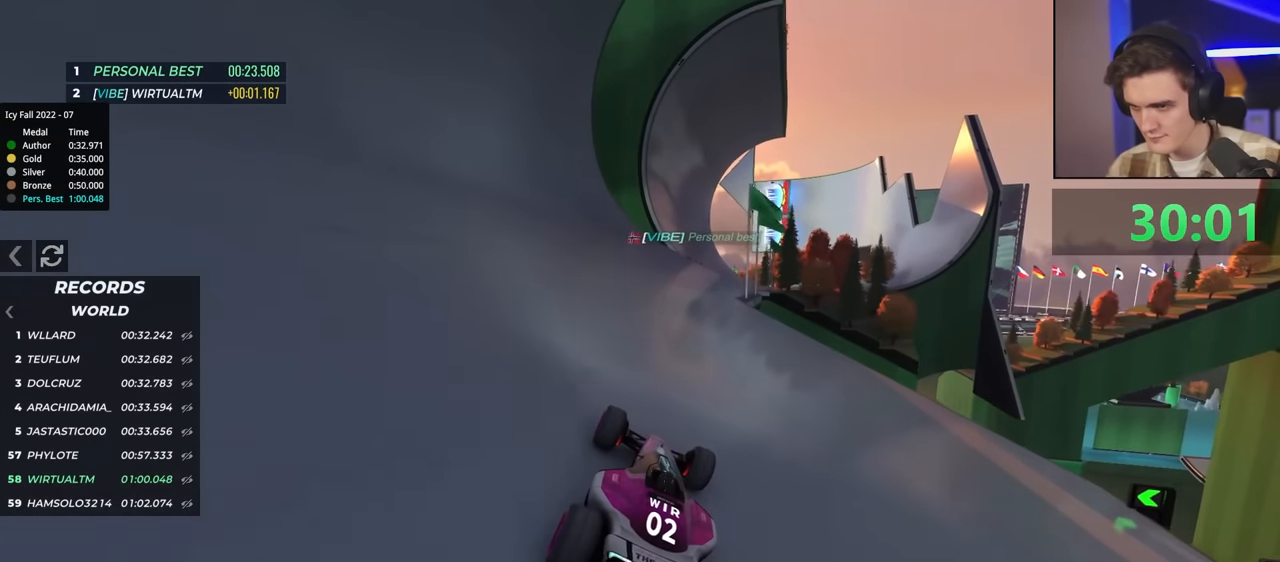
{"keys": ["up"], "events": [[417, "left", "down"], [450, "left", "up"]]}
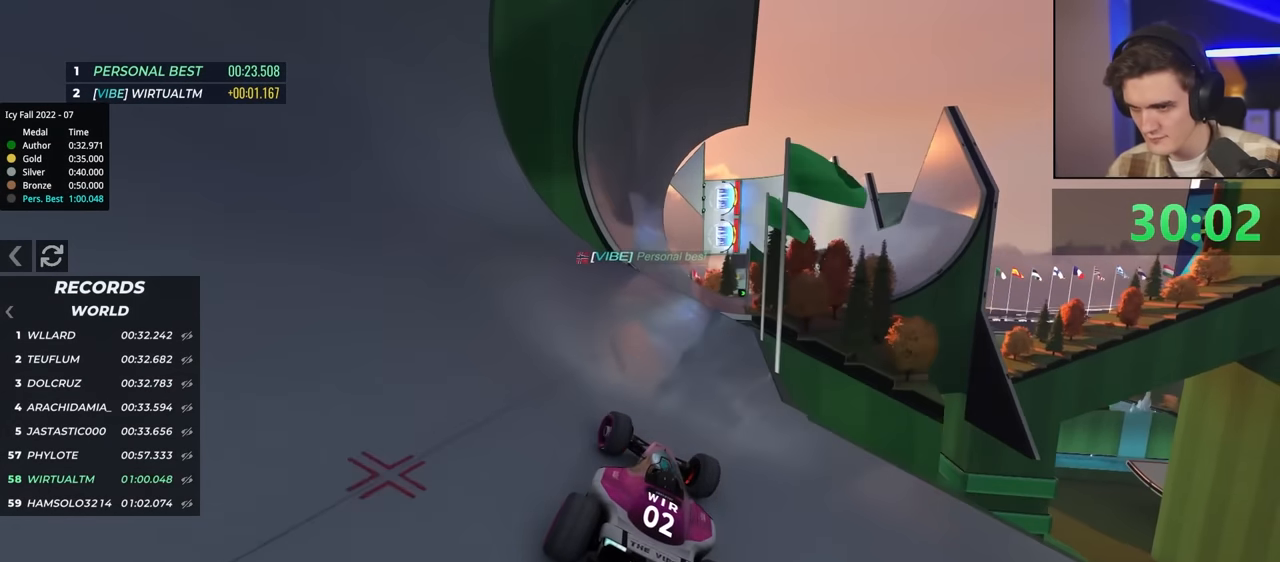
{"keys": ["up"], "events": [[100, "left", "down"], [234, "left", "up"], [334, "right", "down"], [467, "right", "up"]]}
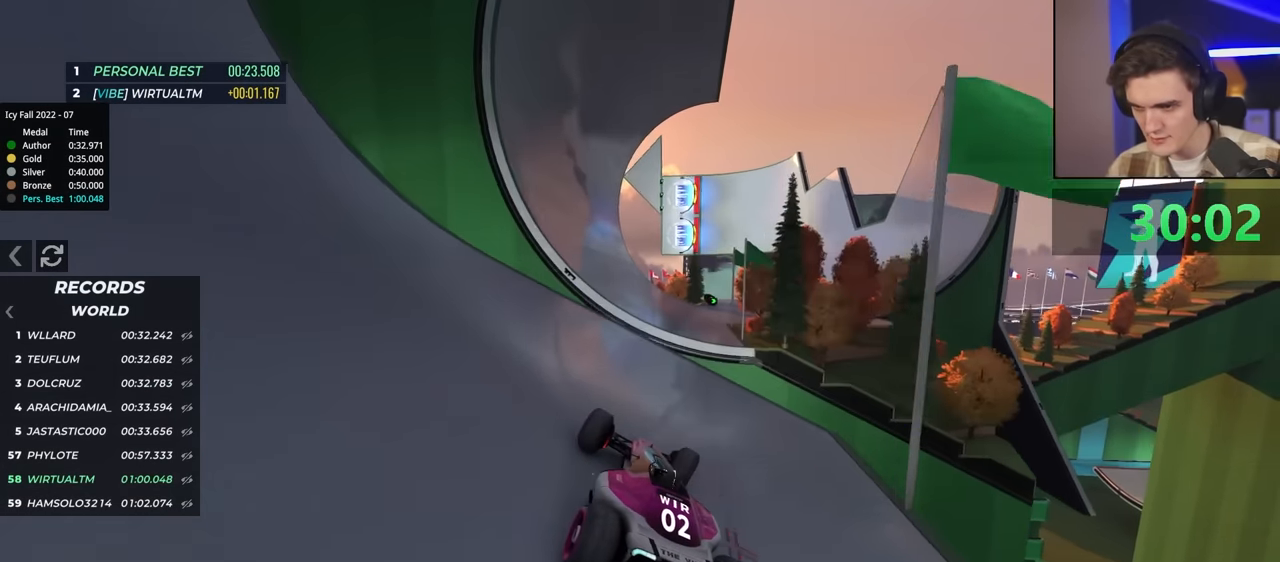
{"keys": ["up"], "events": [[117, "right", "down"], [250, "right", "up"]]}
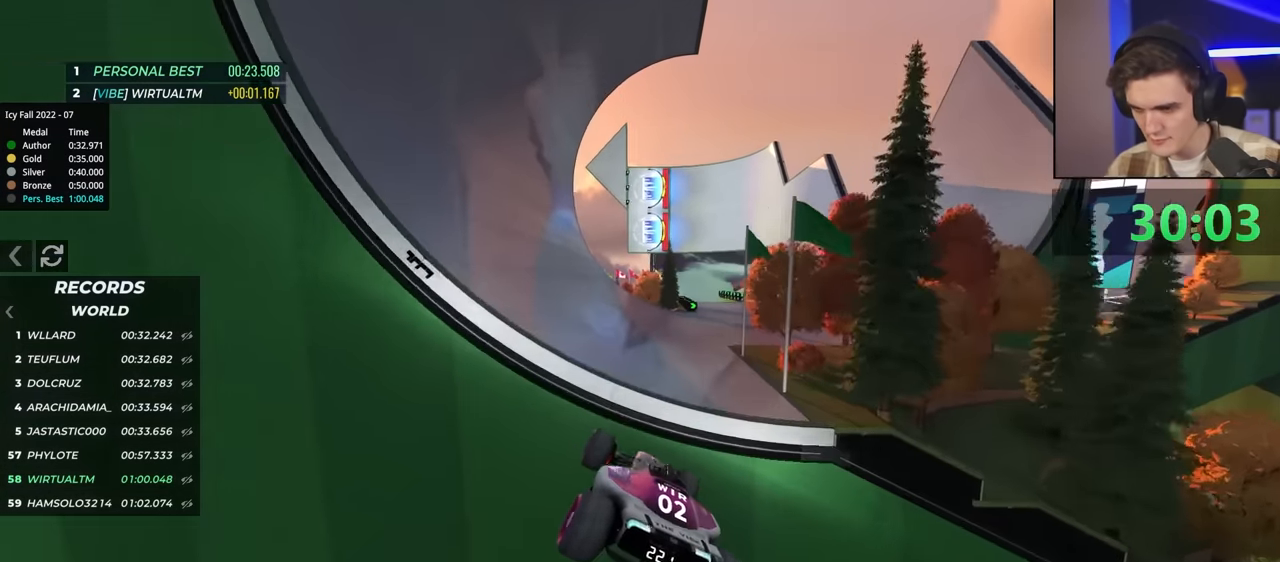
{"keys": ["up"], "events": [[84, "brake", "down"], [200, "brake", "up"]]}
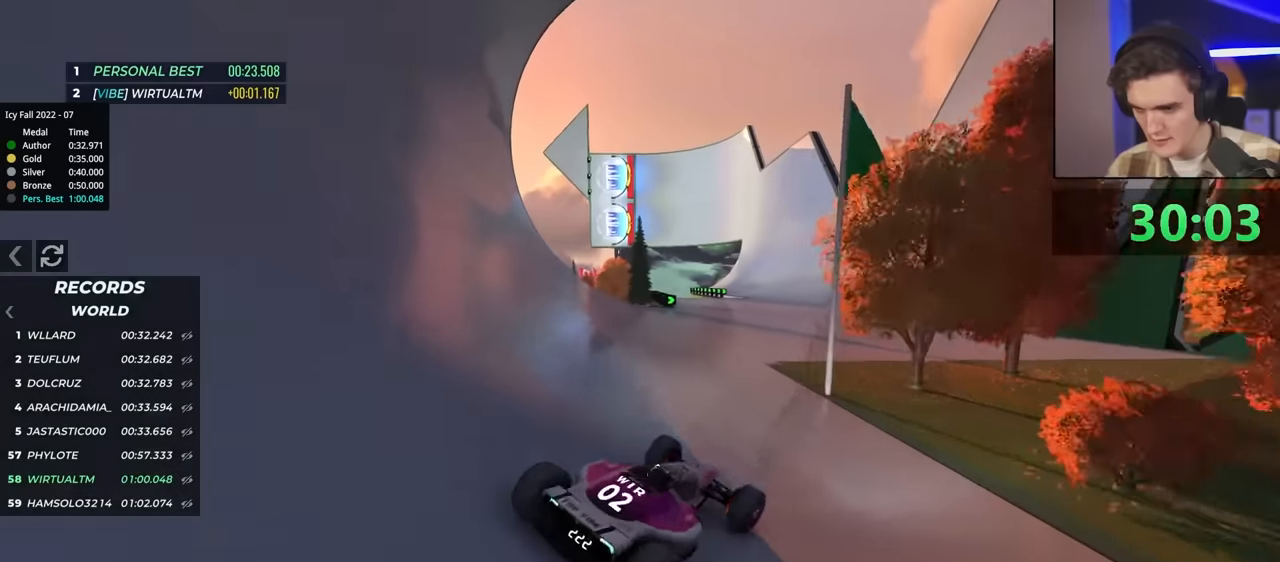
{"keys": ["left"], "events": [[67, "left", "down"], [350, "up", "up"]]}
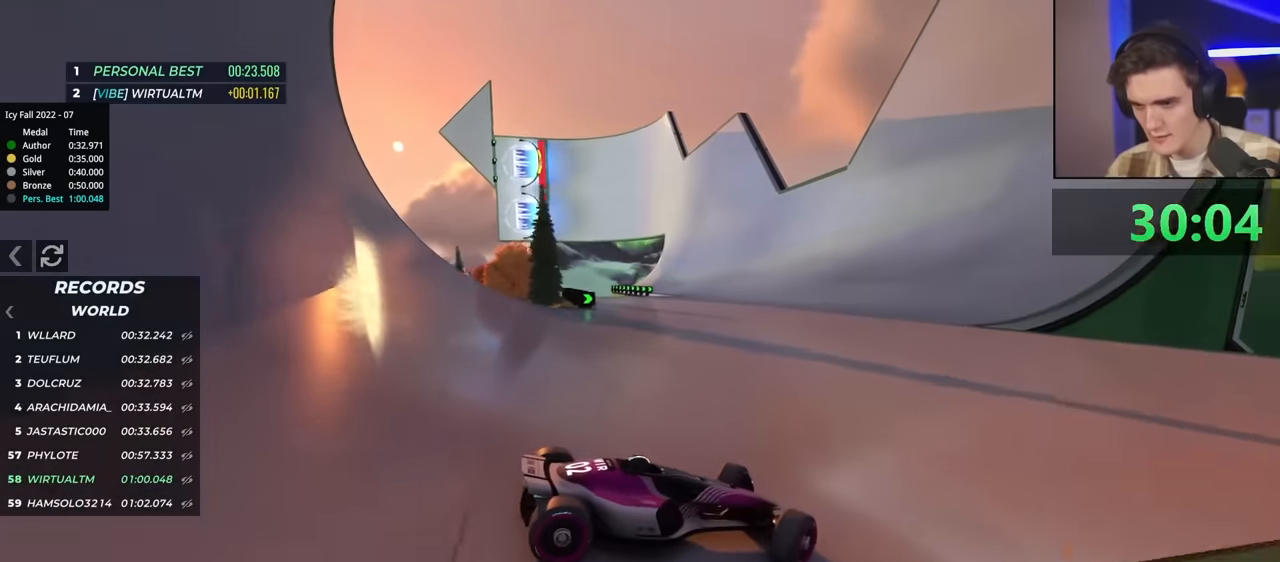
{"keys": ["left"], "events": []}
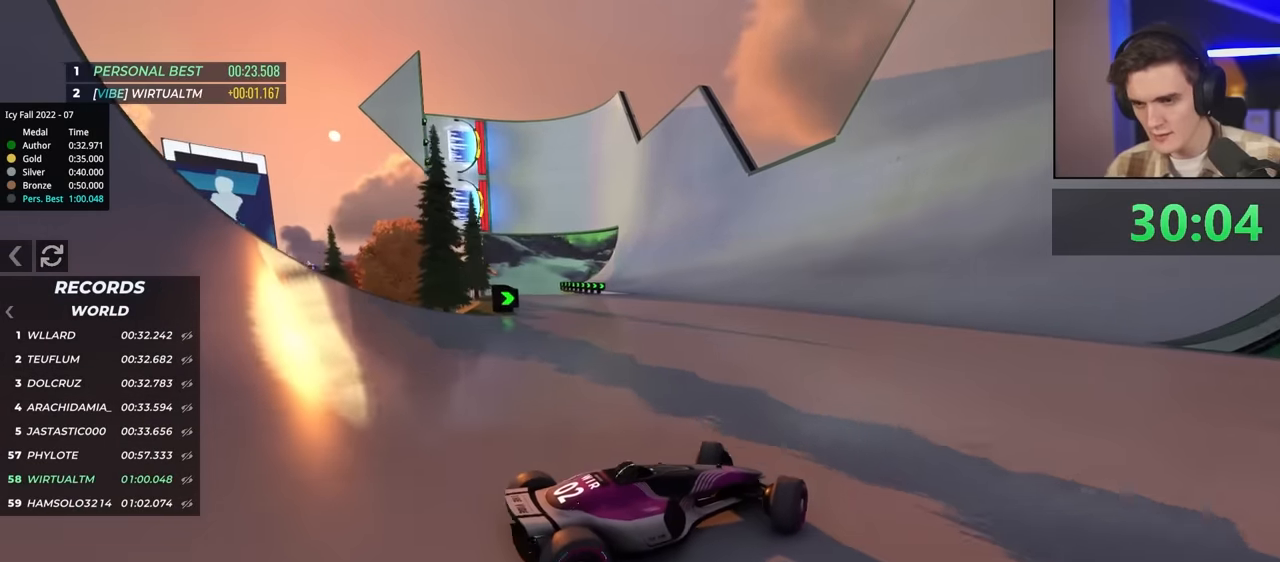
{"keys": ["left", "up"], "events": [[17, "up", "down"]]}
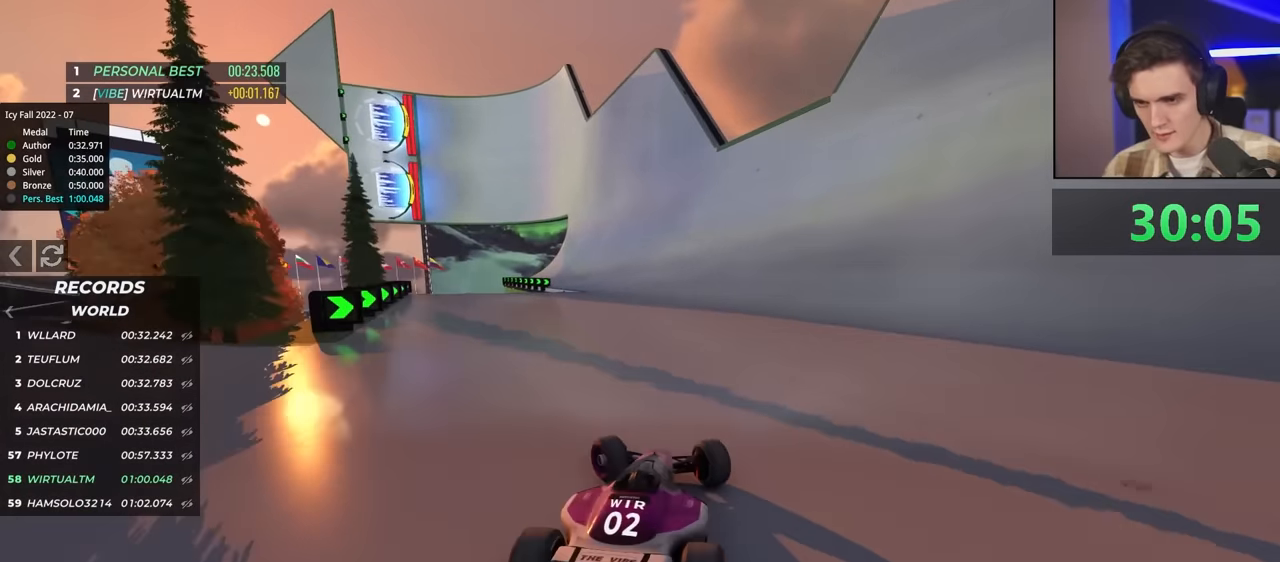
{"keys": ["right", "up"], "events": [[67, "left", "up"], [117, "right", "down"]]}
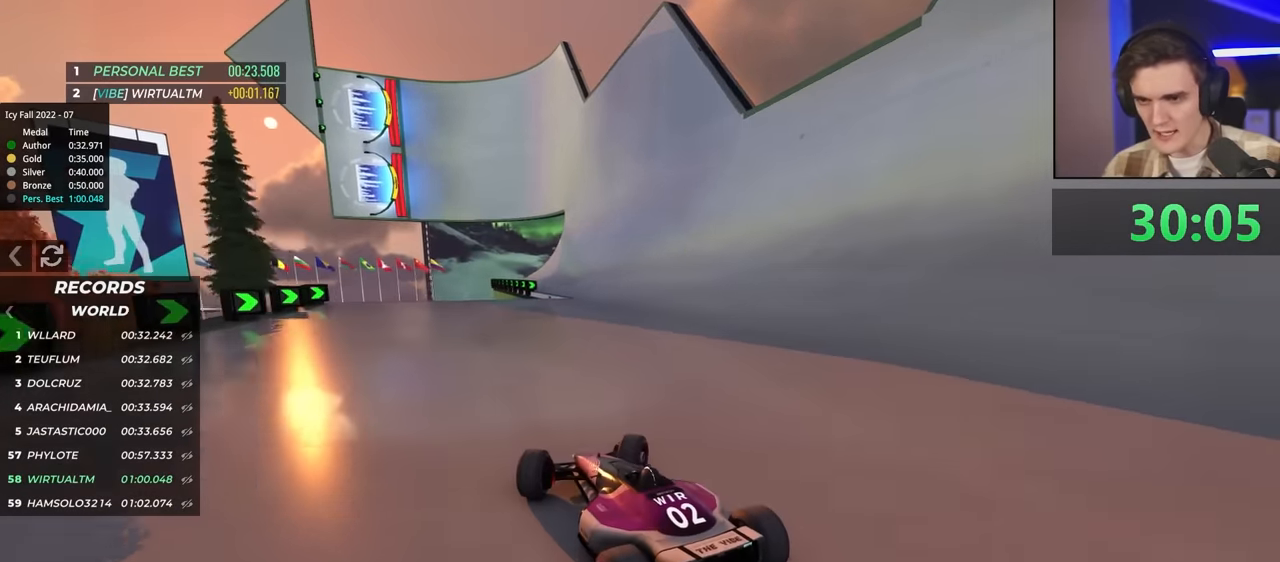
{"keys": ["up"], "events": [[234, "right", "up"]]}
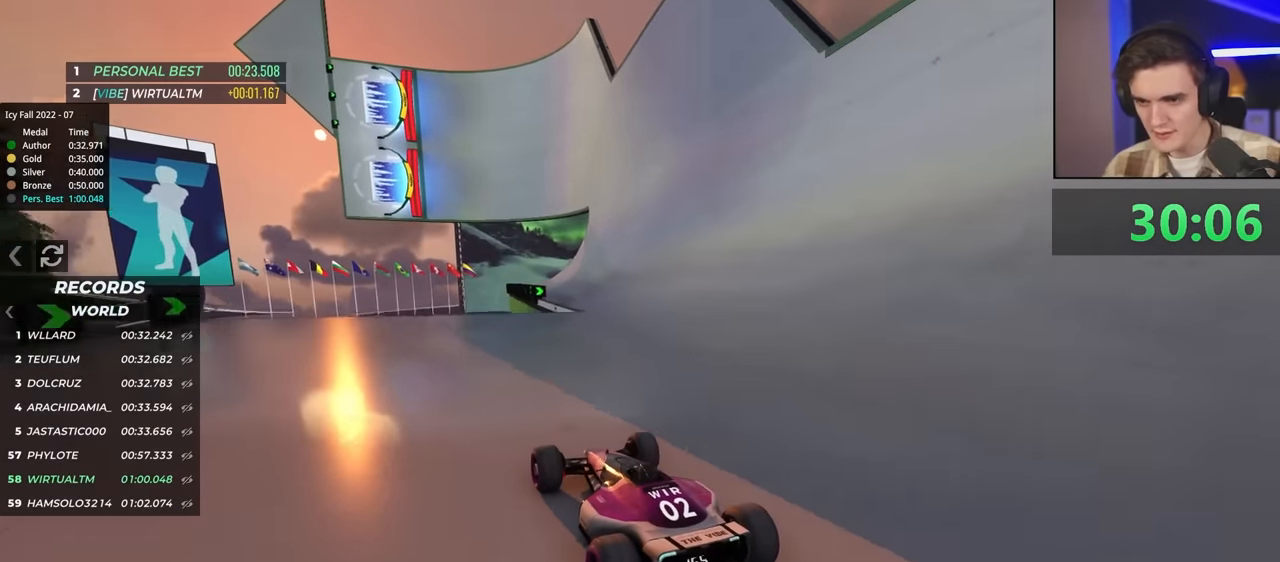
{"keys": ["right", "up"], "events": [[467, "right", "down"]]}
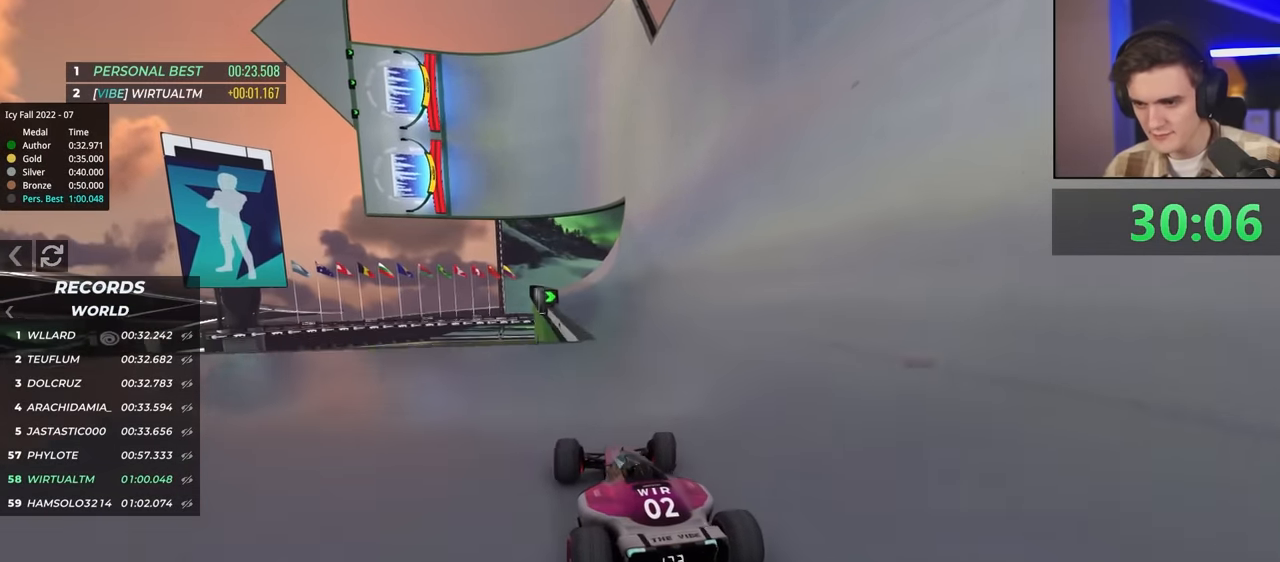
{"keys": ["up"], "events": [[17, "right", "up"], [300, "right", "down"], [350, "right", "up"]]}
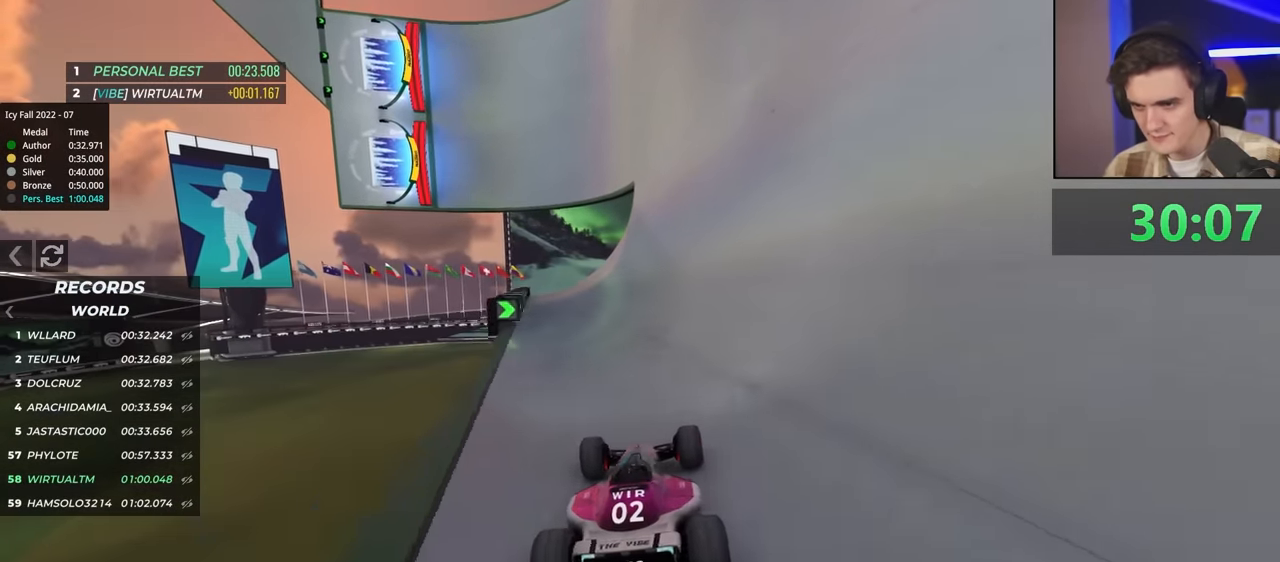
{"keys": ["right", "up"], "events": [[117, "right", "down"]]}
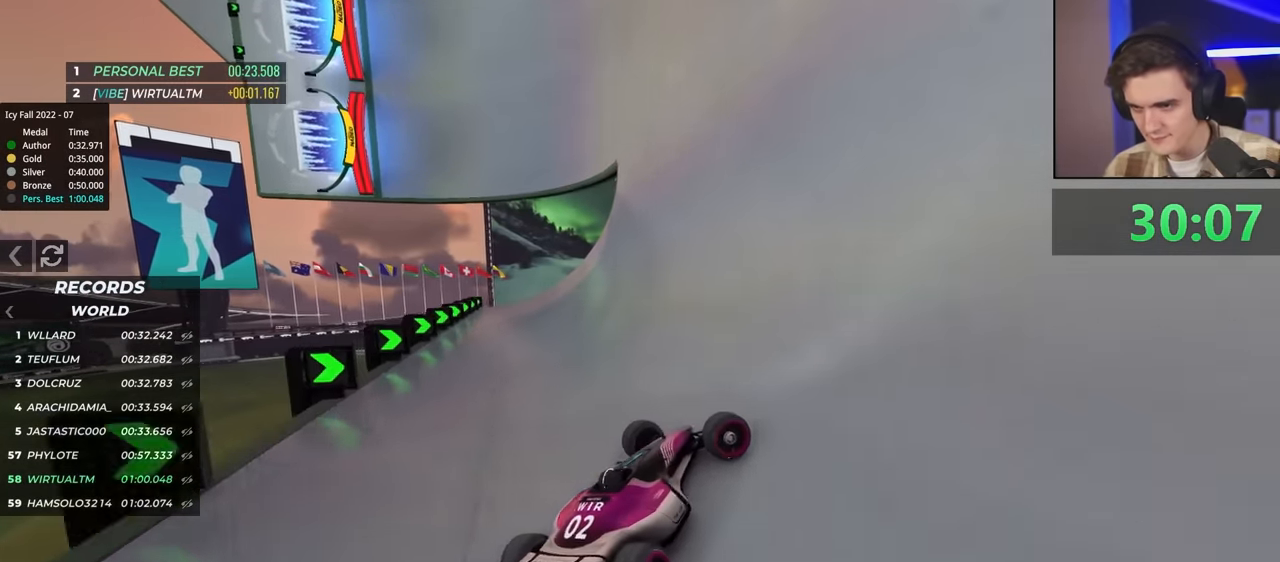
{"keys": ["left", "up"], "events": [[34, "right", "up"], [184, "left", "down"], [367, "left", "up"], [450, "left", "down"]]}
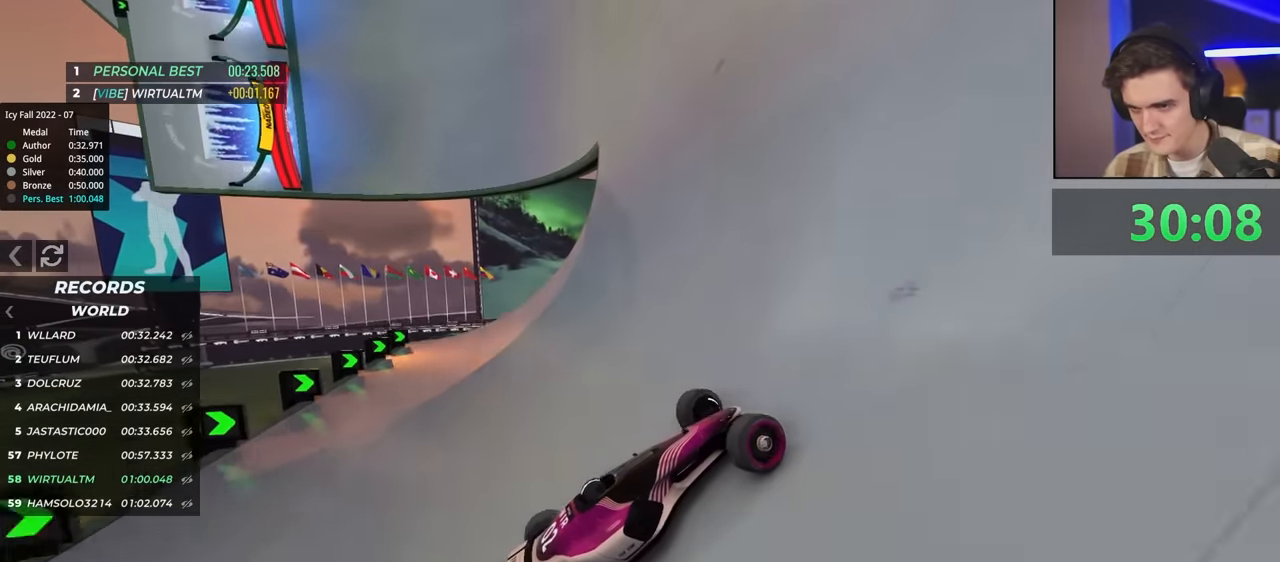
{"keys": ["left", "up"], "events": []}
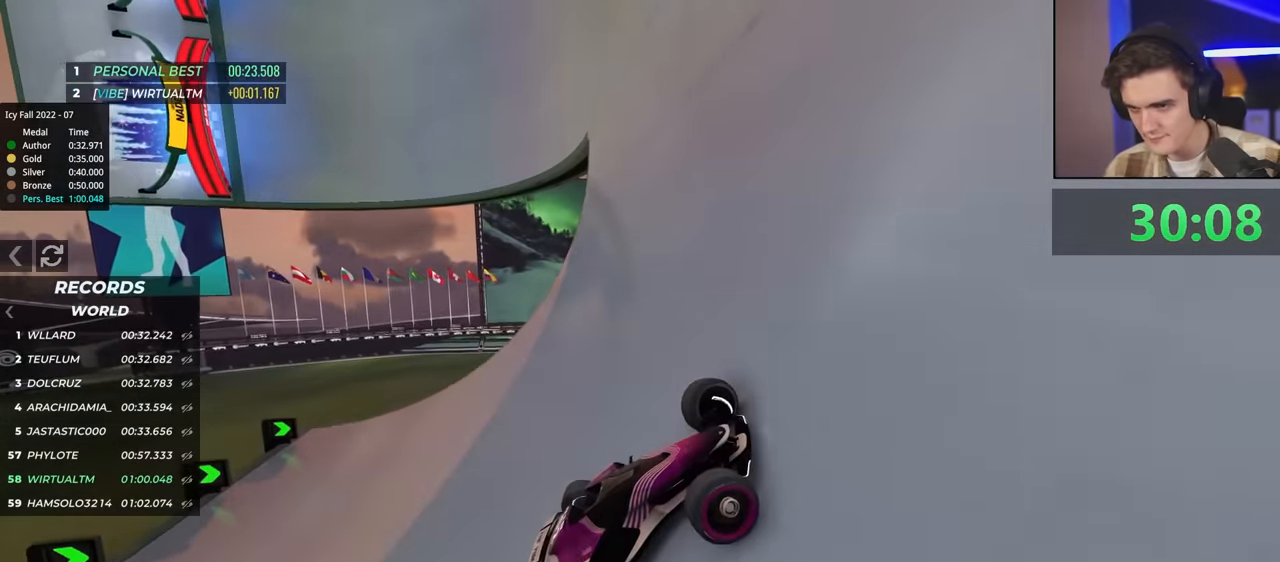
{"keys": ["left", "up"], "events": []}
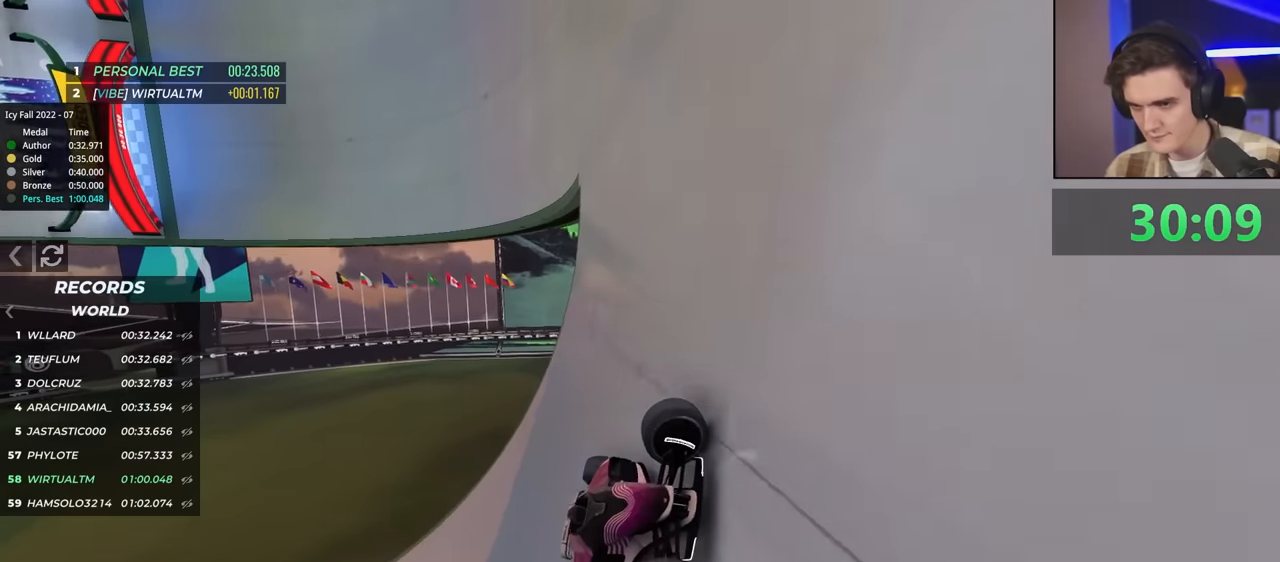
{"keys": ["left", "up"], "events": []}
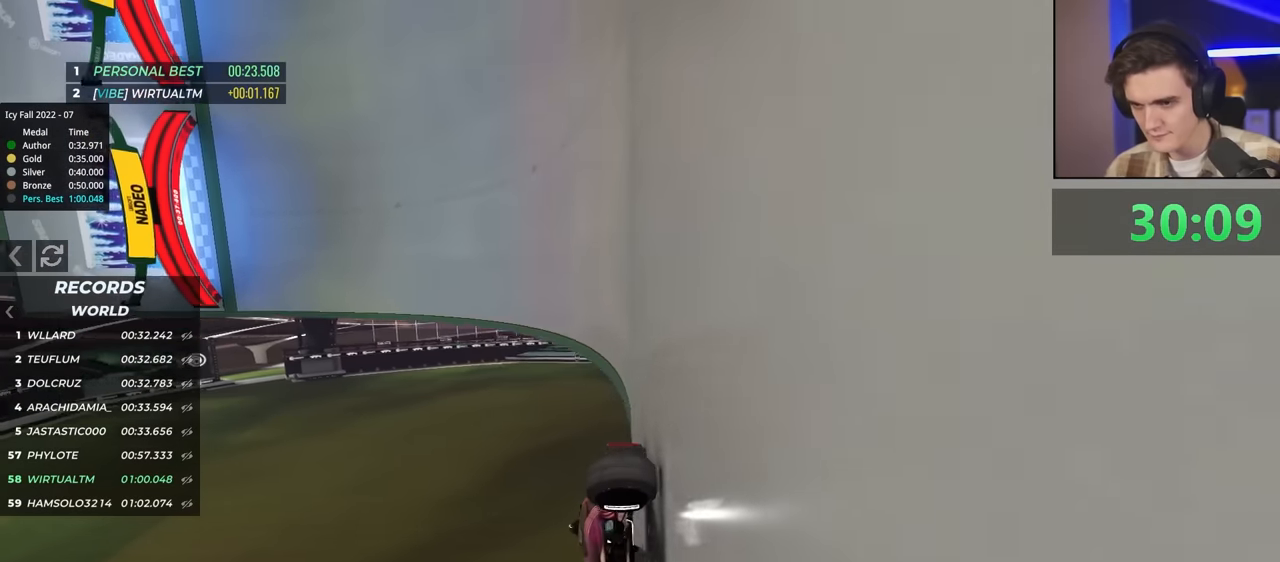
{"keys": ["left", "up"], "events": []}
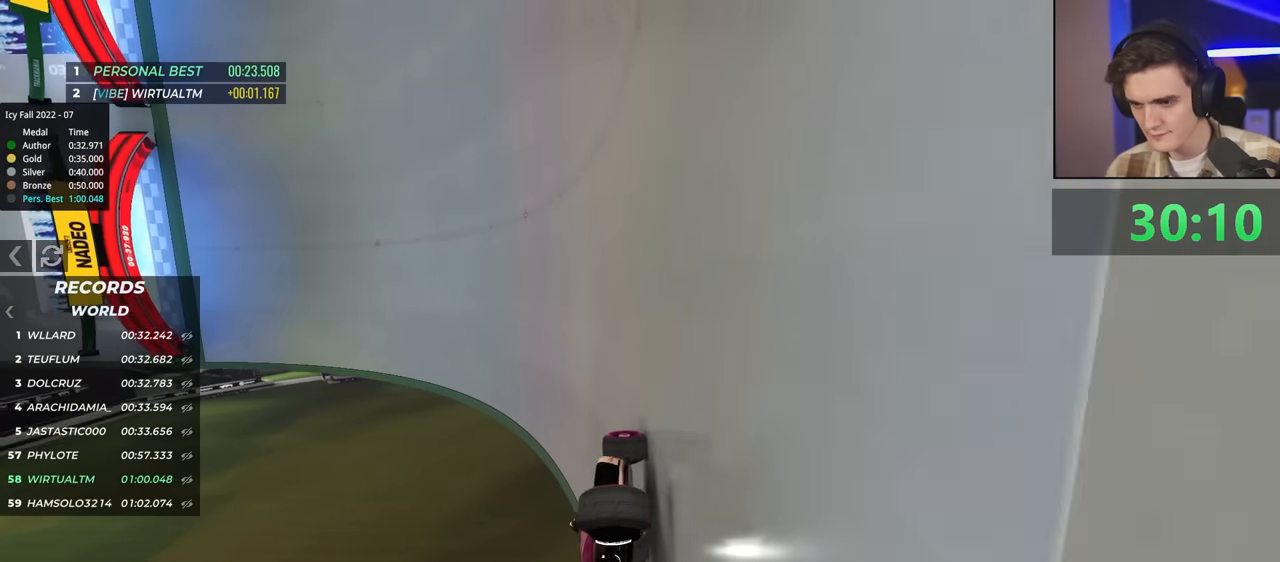
{"keys": ["left", "up"], "events": []}